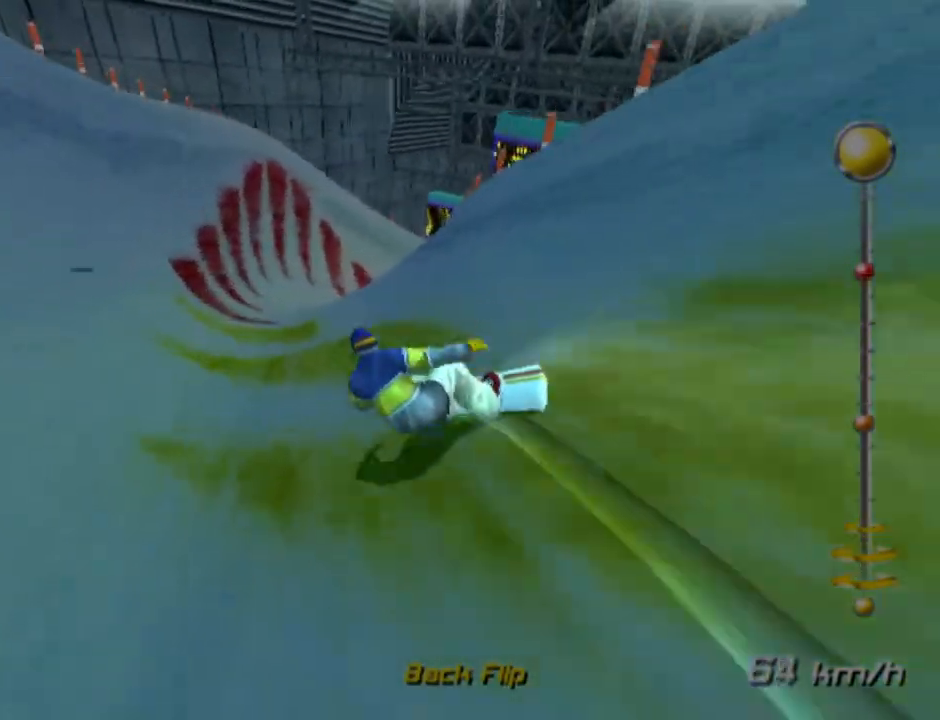
Gameplay with a controller (PlayStation layout); each line is a JSON object with the inputs held at the frame after it. "events" lists button and stick changes between this image and that frame as [ms after this image, input, new state], when the widget could be followed in between.
{"buttons": [], "left_stick": "center", "right_stick": "center", "events": [[33, "DPAD_RIGHT", "down"], [183, "DPAD_RIGHT", "up"], [333, "DPAD_RIGHT", "down"], [483, "DPAD_RIGHT", "up"]]}
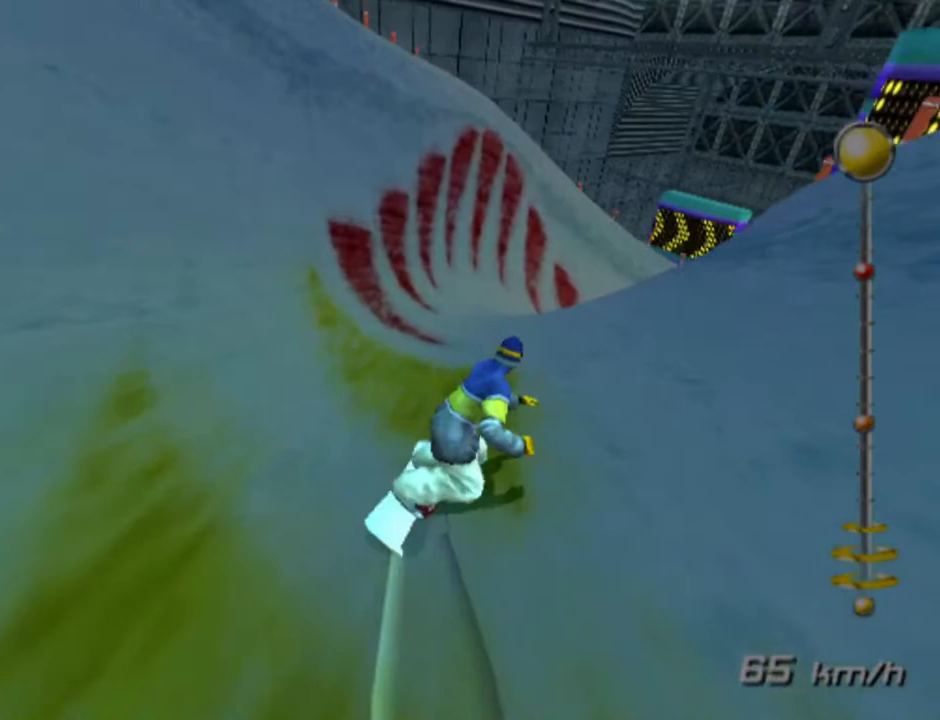
{"buttons": [], "left_stick": "center", "right_stick": "center", "events": [[300, "DPAD_RIGHT", "down"], [450, "DPAD_RIGHT", "up"]]}
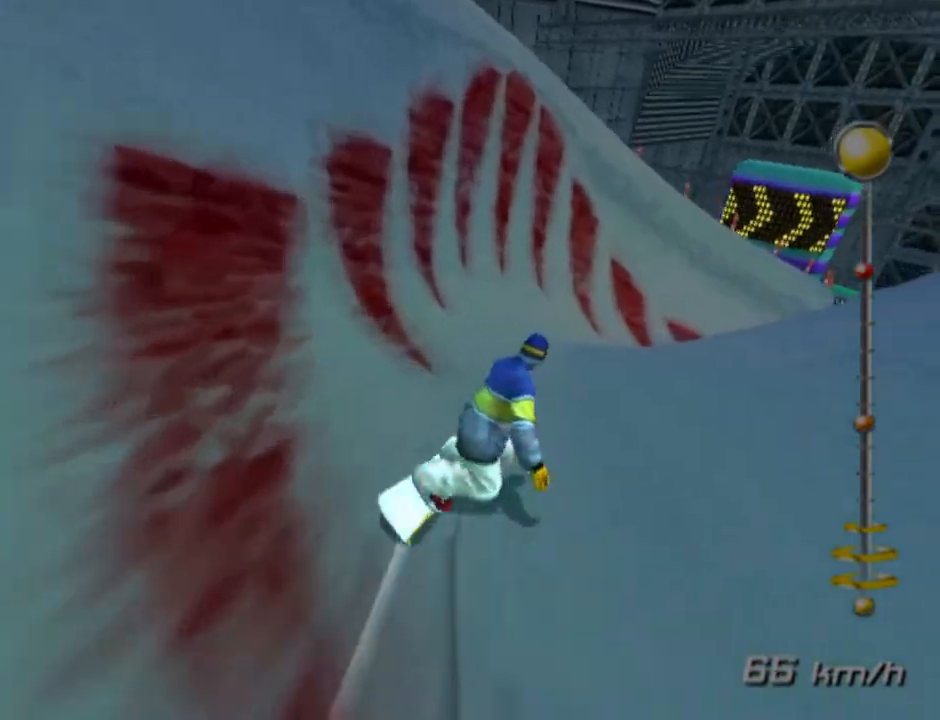
{"buttons": ["DPAD_RIGHT"], "left_stick": "center", "right_stick": "center", "events": [[233, "DPAD_RIGHT", "down"]]}
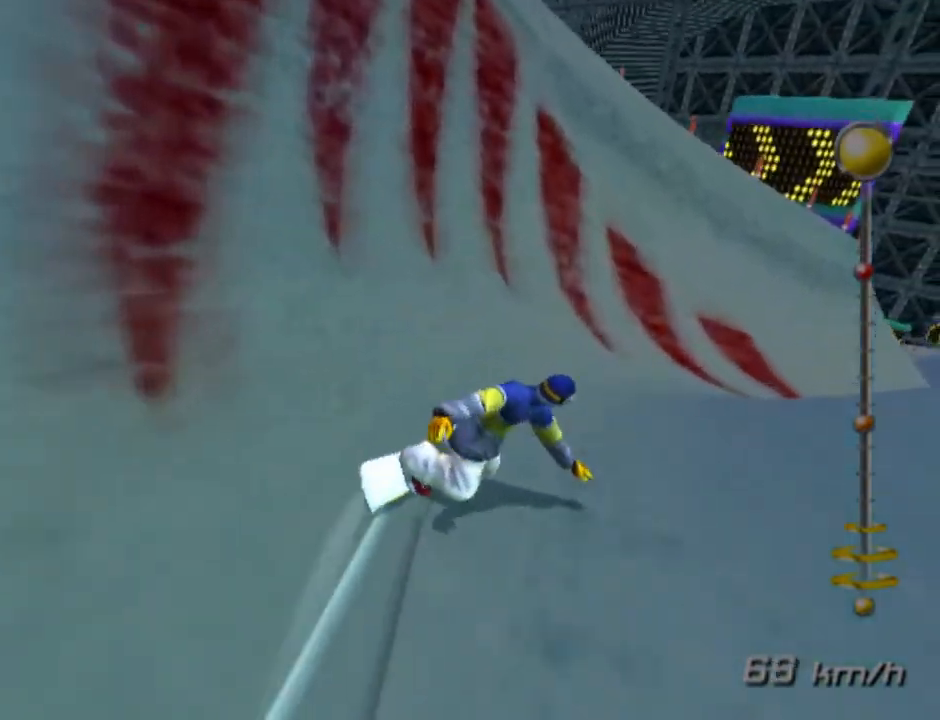
{"buttons": ["DPAD_RIGHT"], "left_stick": "center", "right_stick": "center", "events": []}
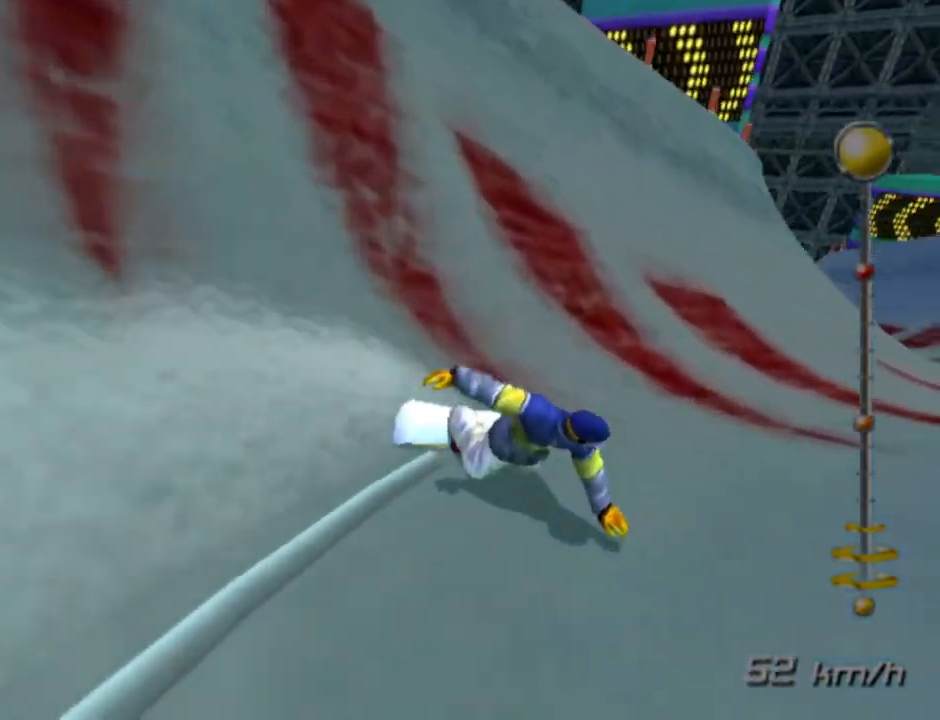
{"buttons": [], "left_stick": "center", "right_stick": "center", "events": [[83, "DPAD_RIGHT", "up"]]}
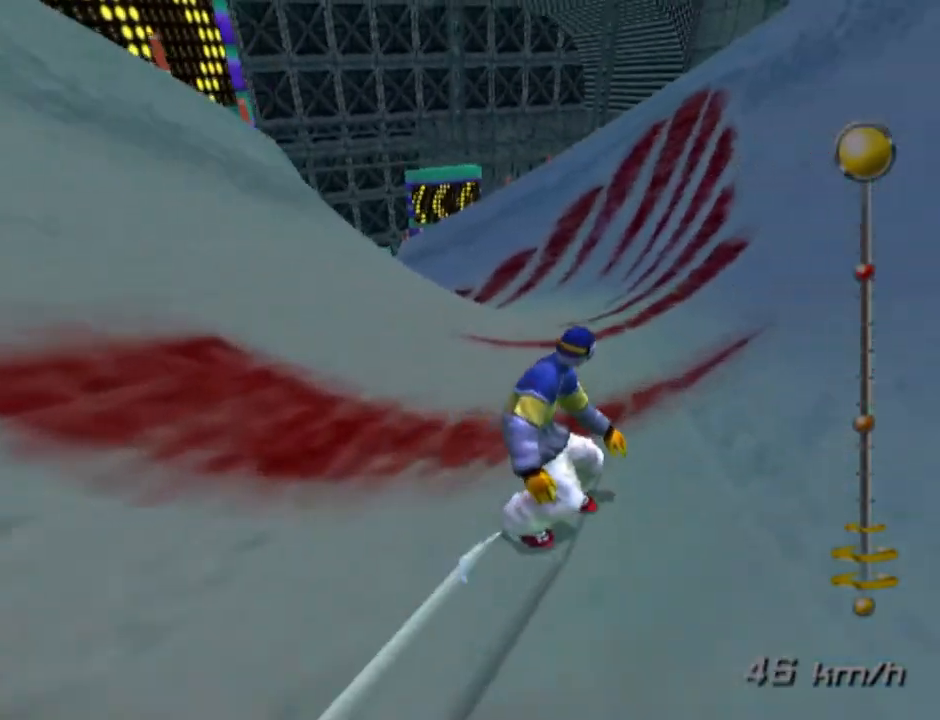
{"buttons": ["DPAD_LEFT"], "left_stick": "center", "right_stick": "center", "events": [[233, "DPAD_LEFT", "down"]]}
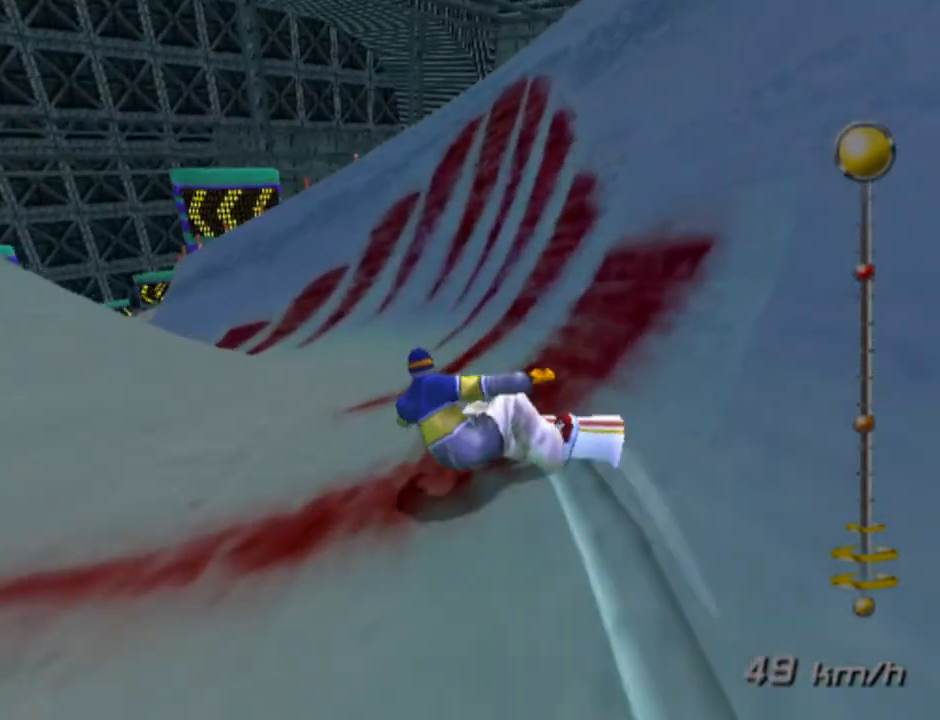
{"buttons": ["DPAD_RIGHT"], "left_stick": "center", "right_stick": "center", "events": [[300, "DPAD_LEFT", "up"], [350, "DPAD_RIGHT", "down"]]}
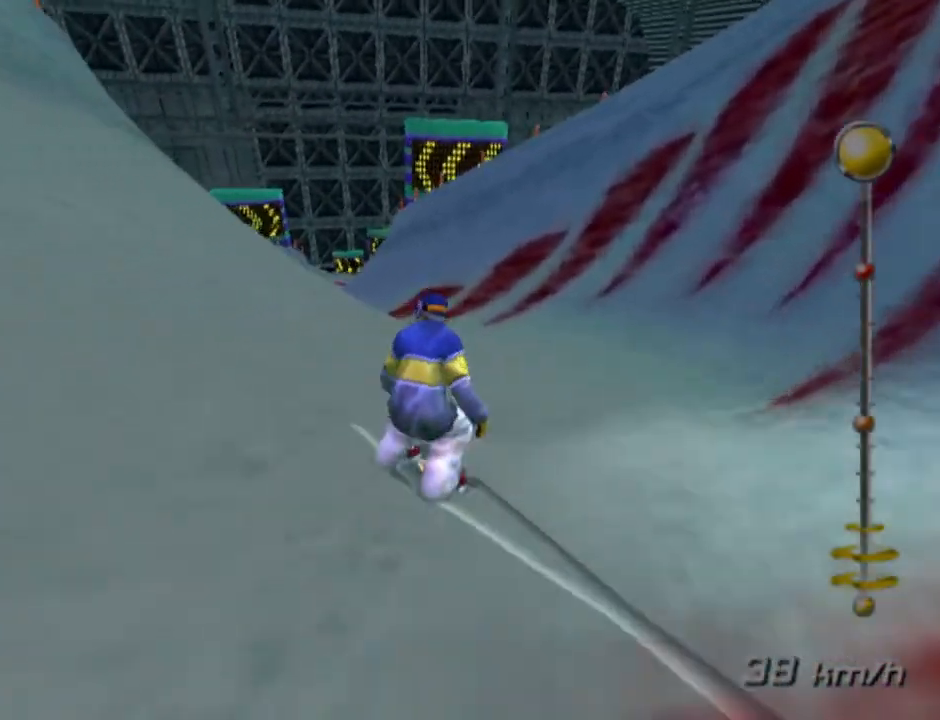
{"buttons": ["DPAD_RIGHT"], "left_stick": "center", "right_stick": "center", "events": []}
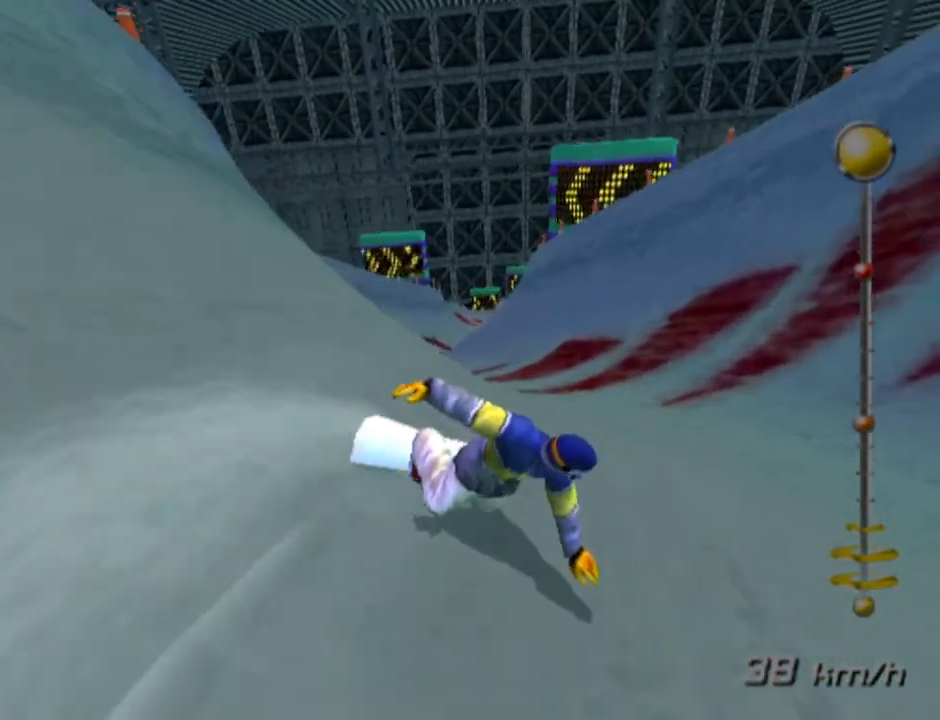
{"buttons": ["DPAD_LEFT"], "left_stick": "center", "right_stick": "center", "events": [[50, "DPAD_RIGHT", "up"], [150, "DPAD_LEFT", "down"]]}
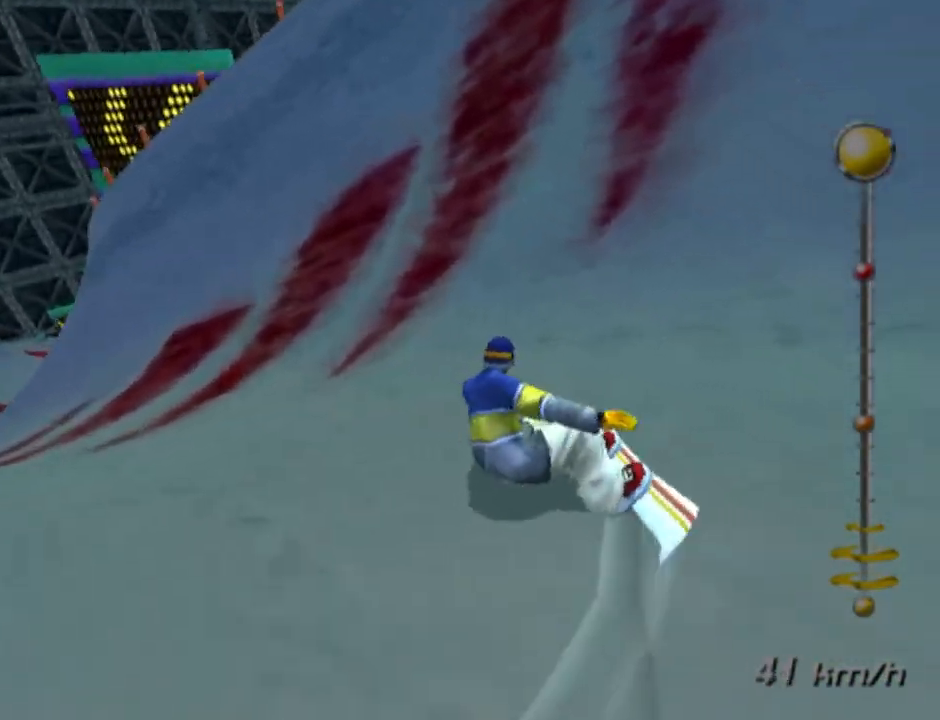
{"buttons": [], "left_stick": "center", "right_stick": "center", "events": [[467, "DPAD_LEFT", "up"]]}
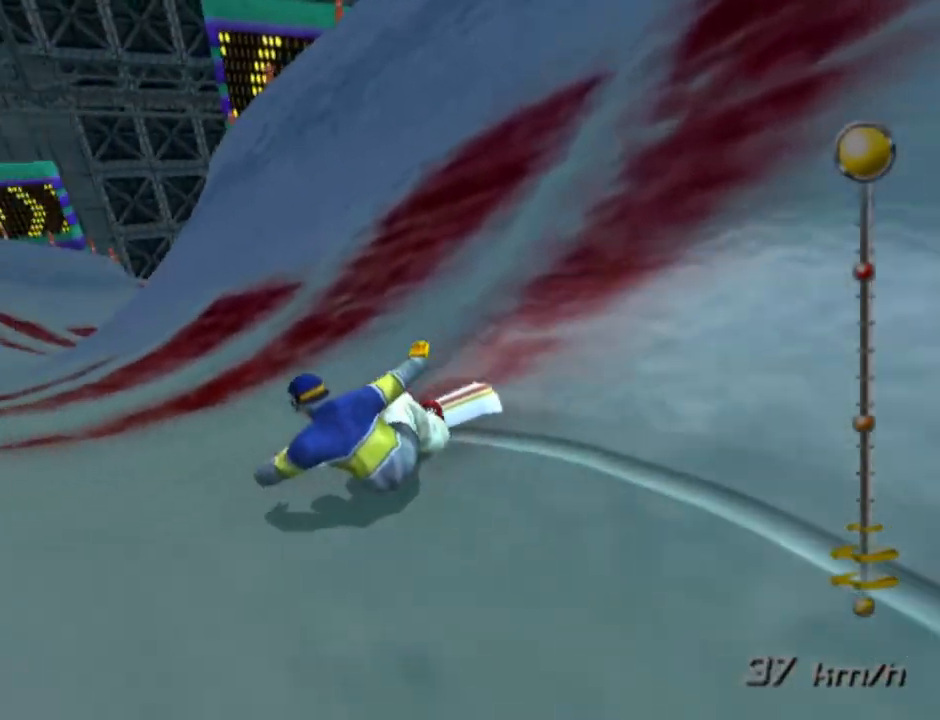
{"buttons": [], "left_stick": "center", "right_stick": "center", "events": [[67, "DPAD_RIGHT", "down"], [450, "DPAD_RIGHT", "up"]]}
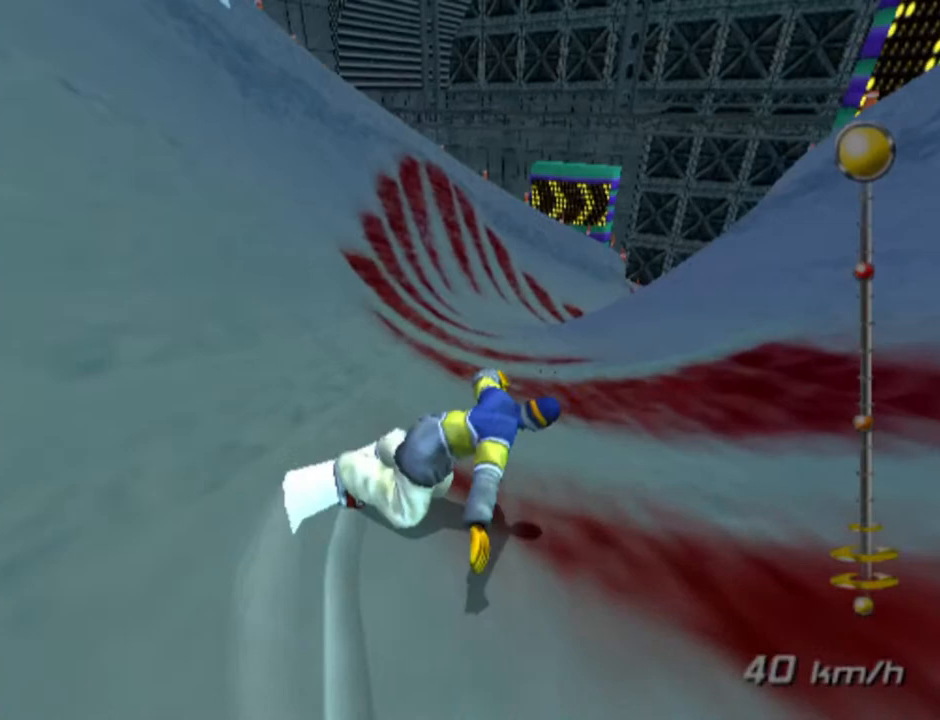
{"buttons": ["DPAD_LEFT"], "left_stick": "center", "right_stick": "center", "events": [[500, "DPAD_LEFT", "down"]]}
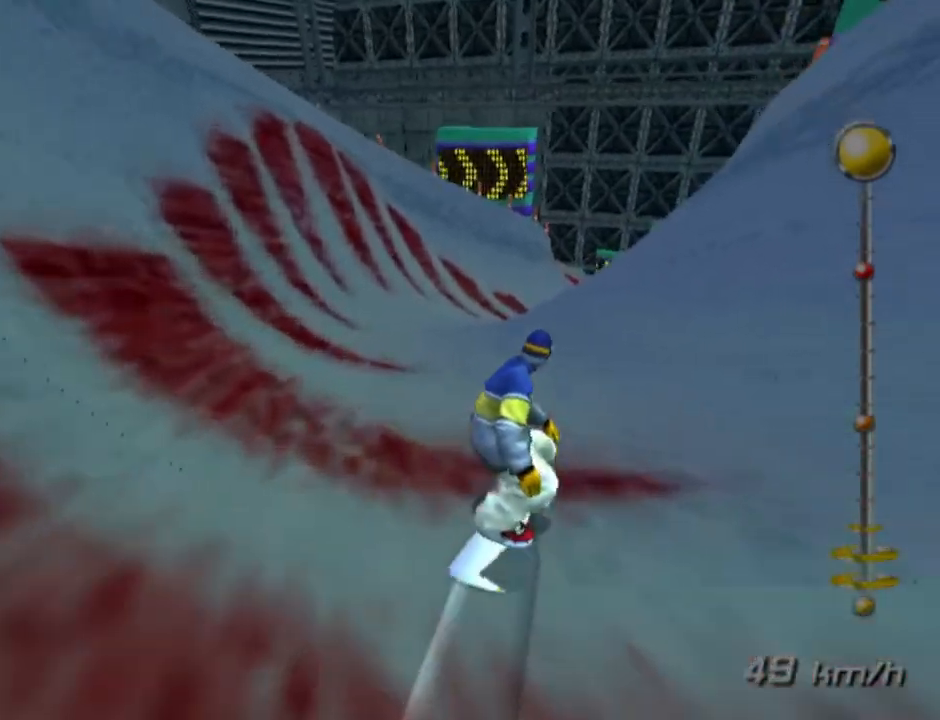
{"buttons": [], "left_stick": "center", "right_stick": "center", "events": [[150, "DPAD_LEFT", "up"]]}
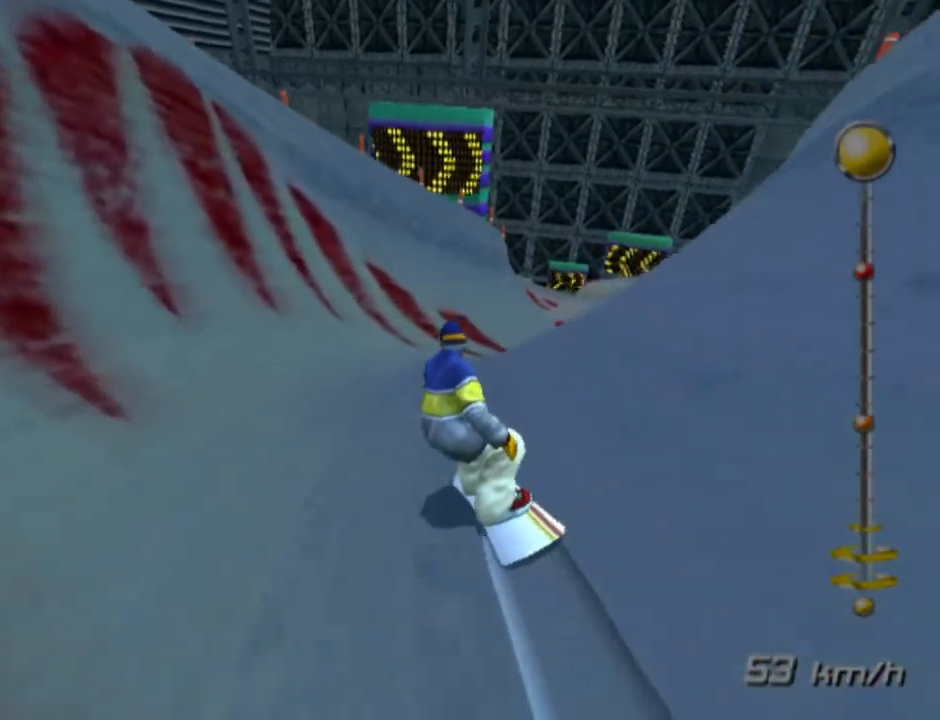
{"buttons": ["DPAD_RIGHT"], "left_stick": "center", "right_stick": "center", "events": [[33, "DPAD_LEFT", "down"], [183, "DPAD_LEFT", "up"], [383, "DPAD_RIGHT", "down"]]}
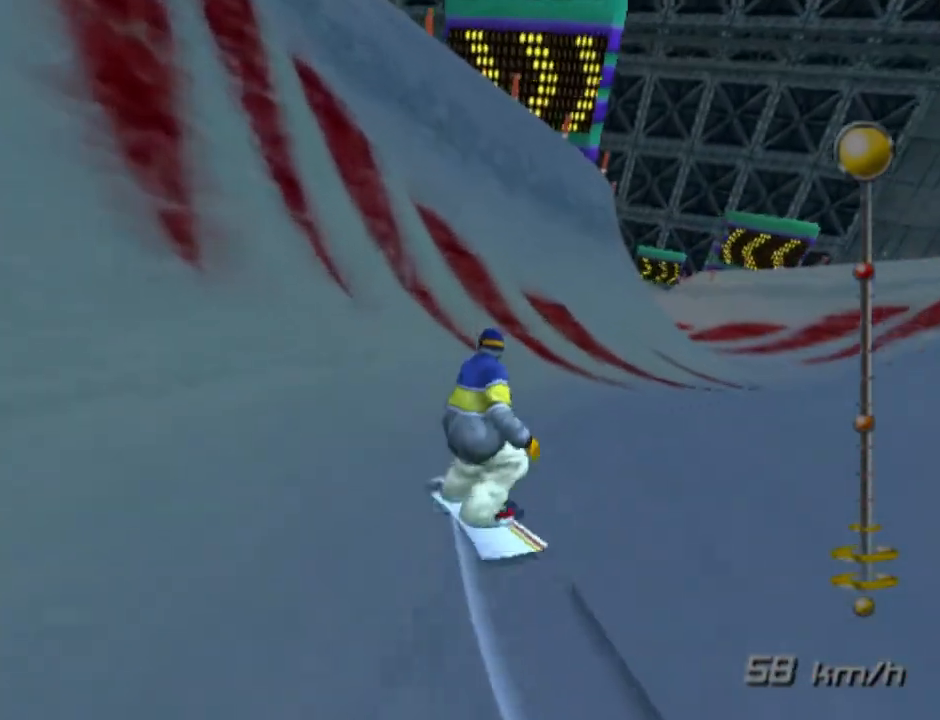
{"buttons": ["DPAD_RIGHT"], "left_stick": "center", "right_stick": "center", "events": [[33, "DPAD_RIGHT", "up"], [417, "DPAD_RIGHT", "down"]]}
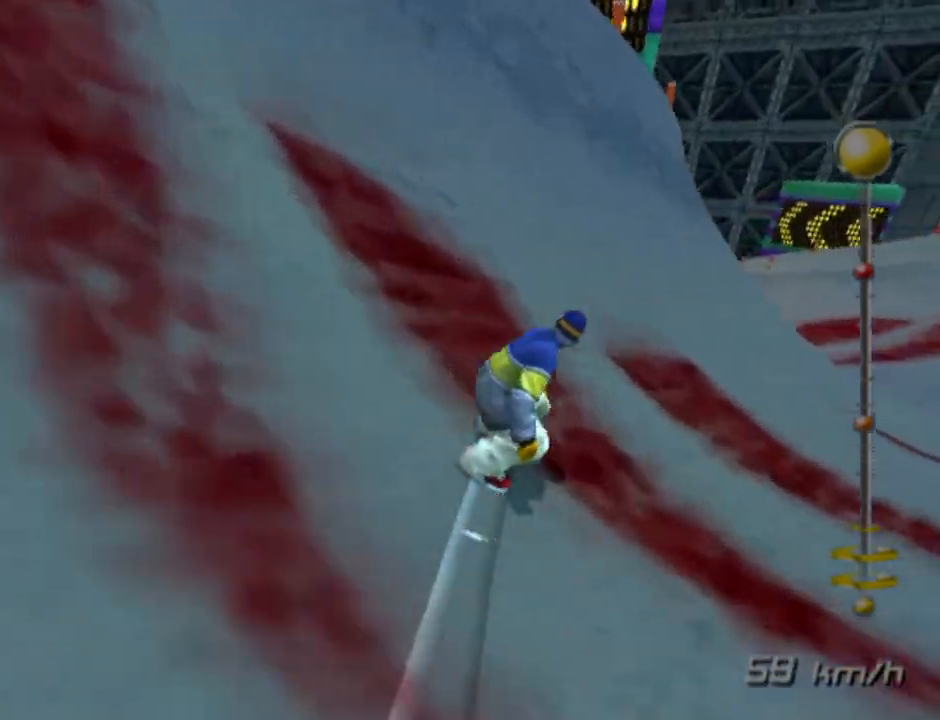
{"buttons": [], "left_stick": "center", "right_stick": "center", "events": [[417, "DPAD_RIGHT", "up"]]}
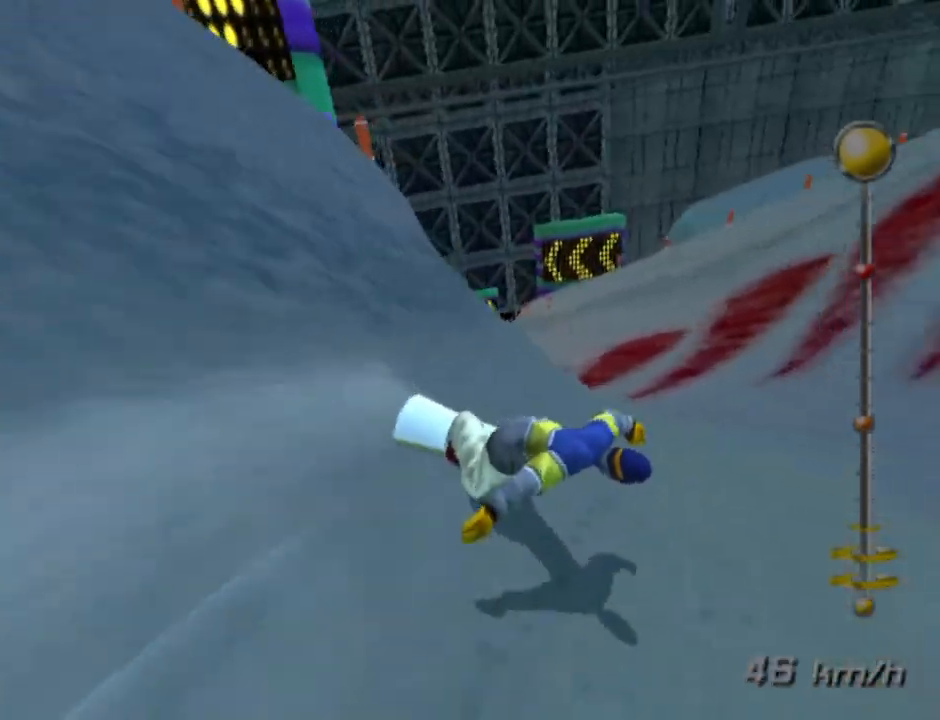
{"buttons": [], "left_stick": "center", "right_stick": "center", "events": []}
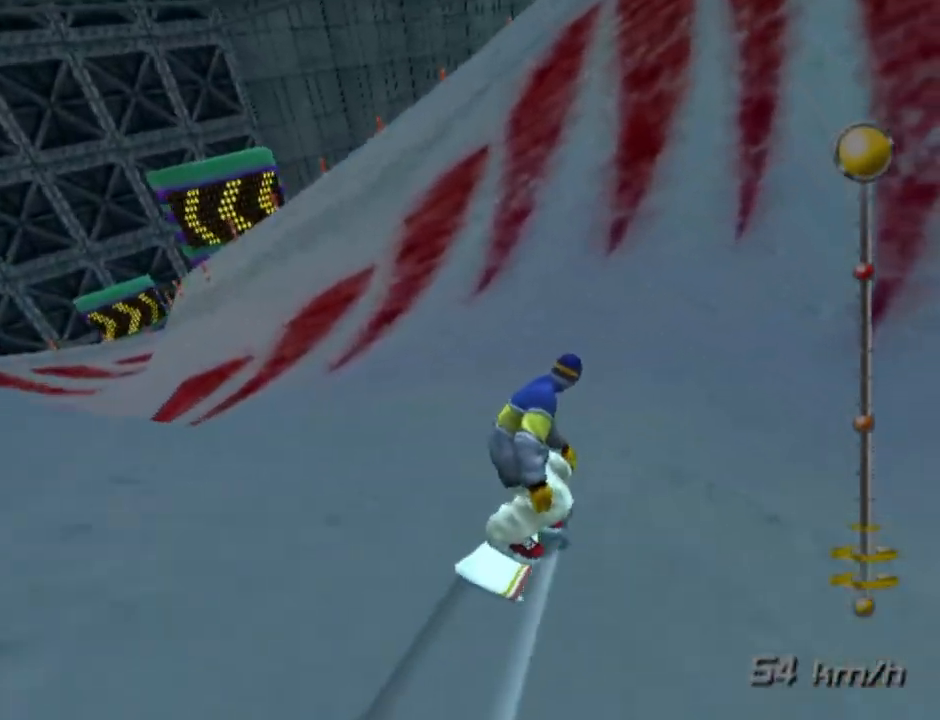
{"buttons": ["DPAD_LEFT"], "left_stick": "center", "right_stick": "center", "events": [[367, "DPAD_LEFT", "down"]]}
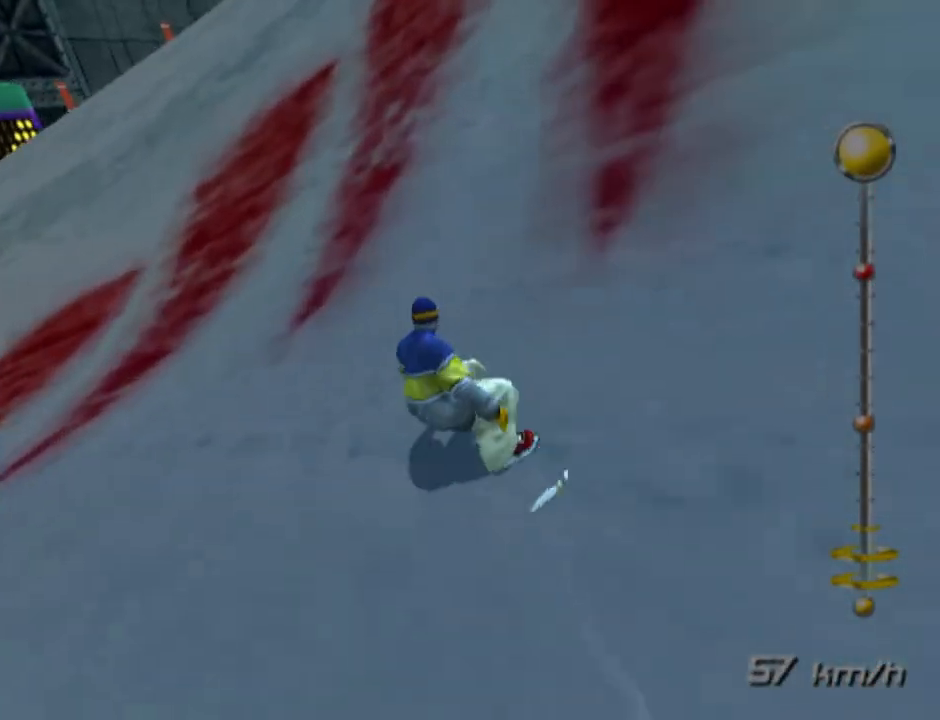
{"buttons": ["DPAD_LEFT"], "left_stick": "center", "right_stick": "center", "events": [[17, "DPAD_LEFT", "up"], [67, "DPAD_LEFT", "down"]]}
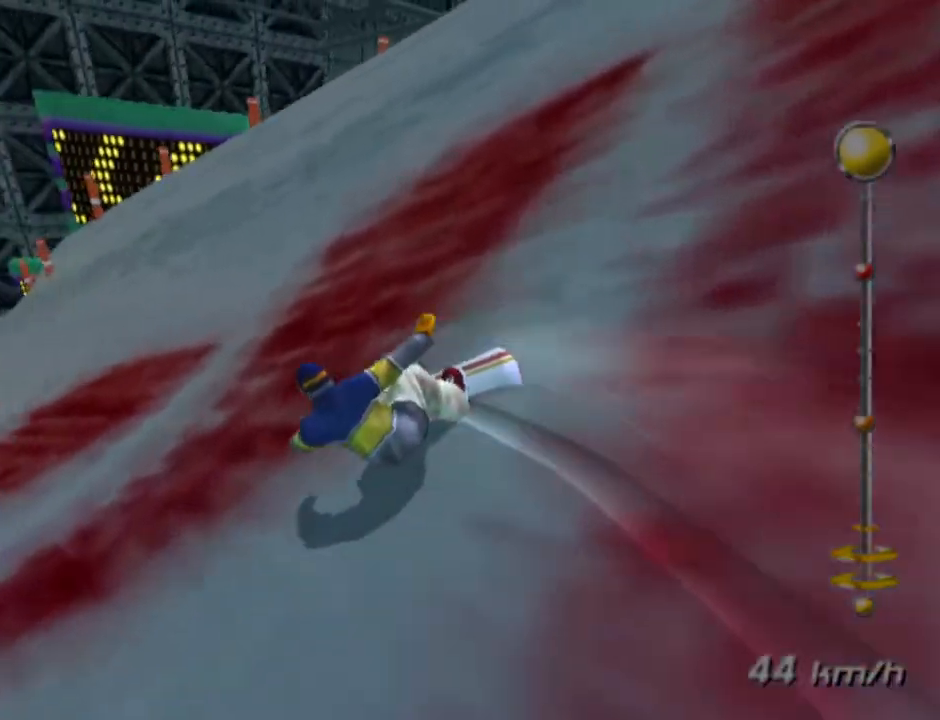
{"buttons": [], "left_stick": "center", "right_stick": "center", "events": [[50, "DPAD_LEFT", "up"]]}
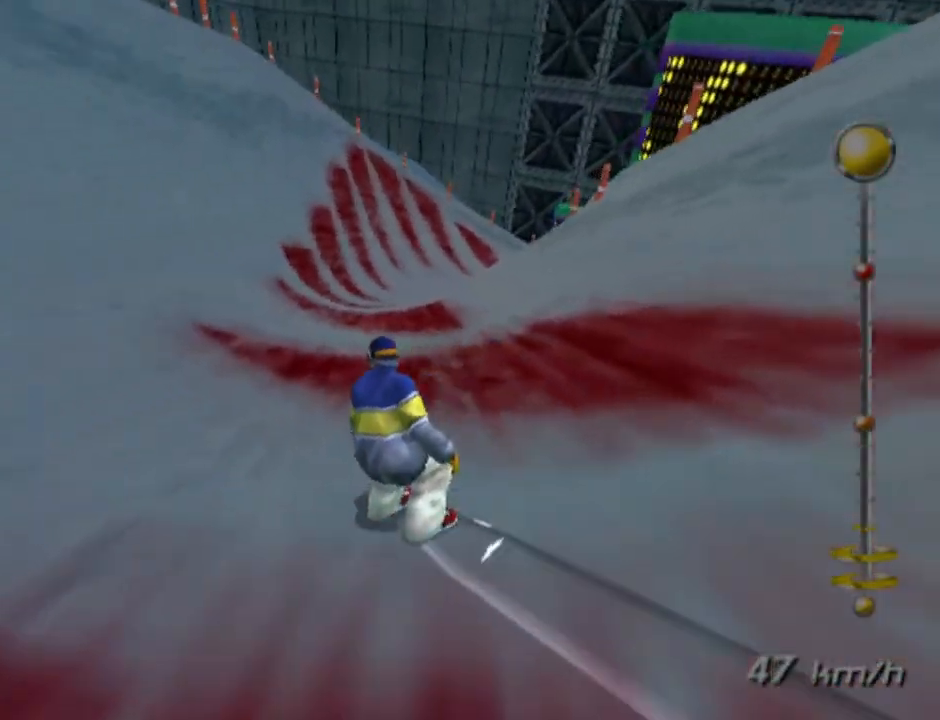
{"buttons": [], "left_stick": "center", "right_stick": "center", "events": [[83, "DPAD_RIGHT", "down"], [233, "DPAD_RIGHT", "up"]]}
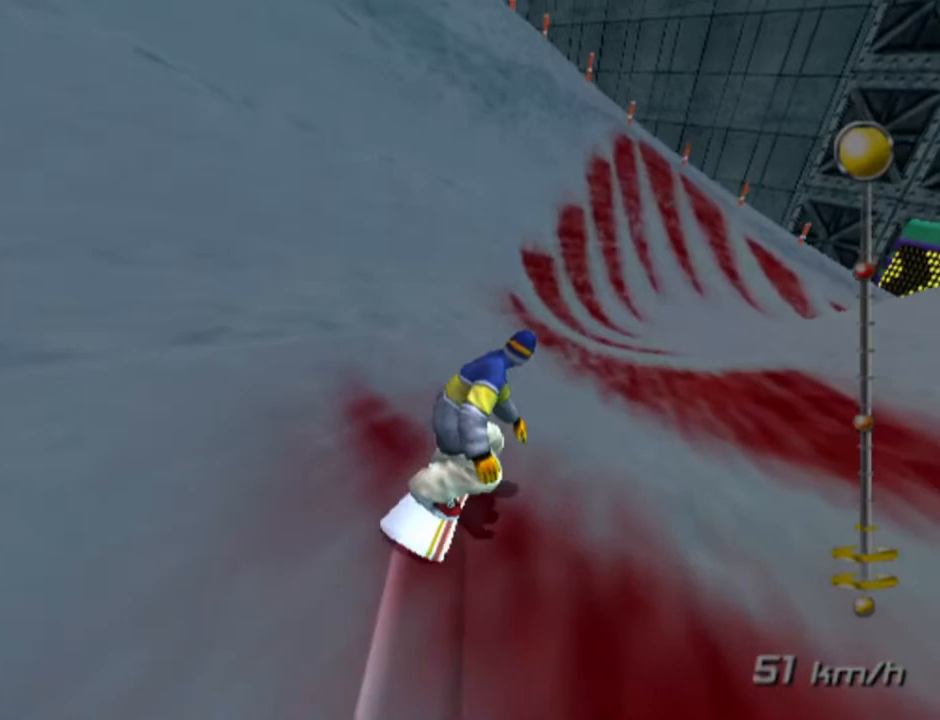
{"buttons": ["DPAD_RIGHT"], "left_stick": "center", "right_stick": "center", "events": [[283, "DPAD_RIGHT", "down"]]}
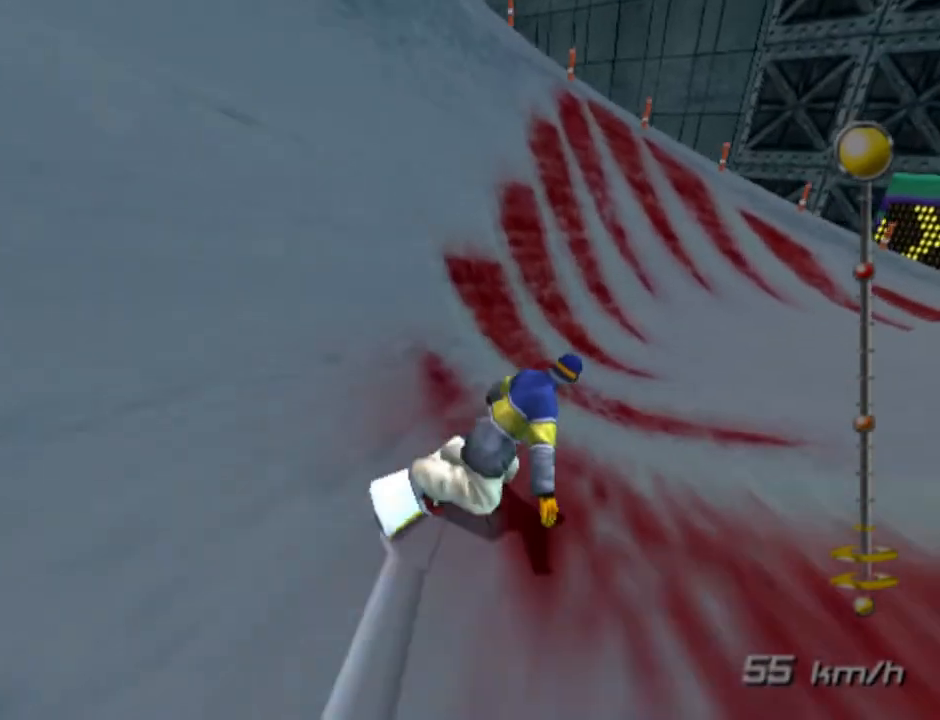
{"buttons": [], "left_stick": "center", "right_stick": "center", "events": [[100, "DPAD_RIGHT", "up"], [250, "DPAD_RIGHT", "down"], [450, "DPAD_RIGHT", "up"]]}
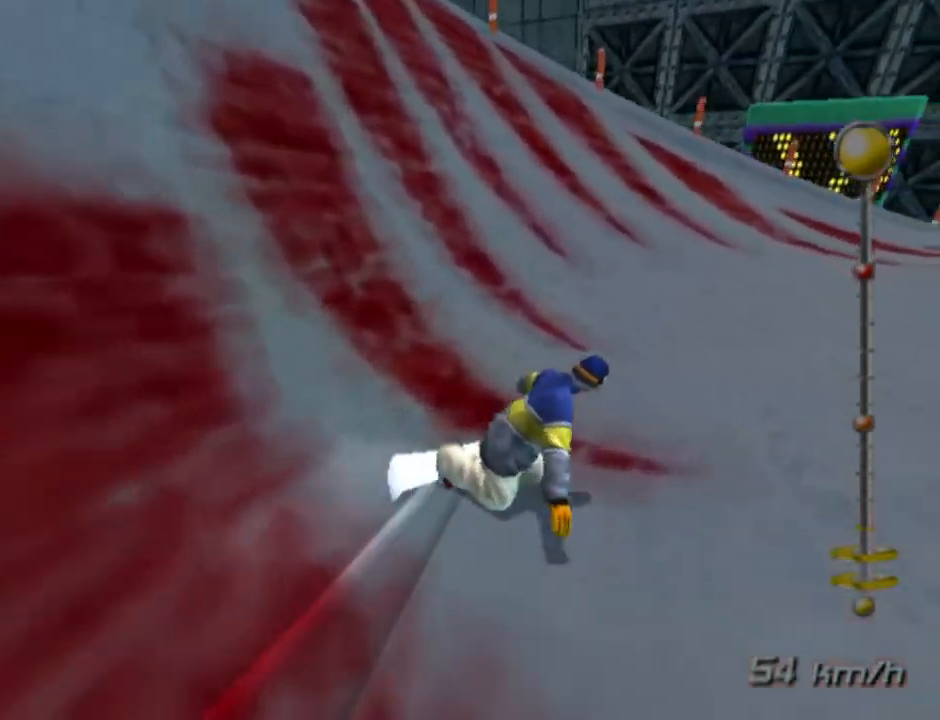
{"buttons": [], "left_stick": "center", "right_stick": "center", "events": [[67, "DPAD_RIGHT", "down"], [167, "DPAD_RIGHT", "up"], [267, "DPAD_RIGHT", "down"], [367, "DPAD_RIGHT", "up"], [433, "DPAD_RIGHT", "down"], [500, "DPAD_RIGHT", "up"]]}
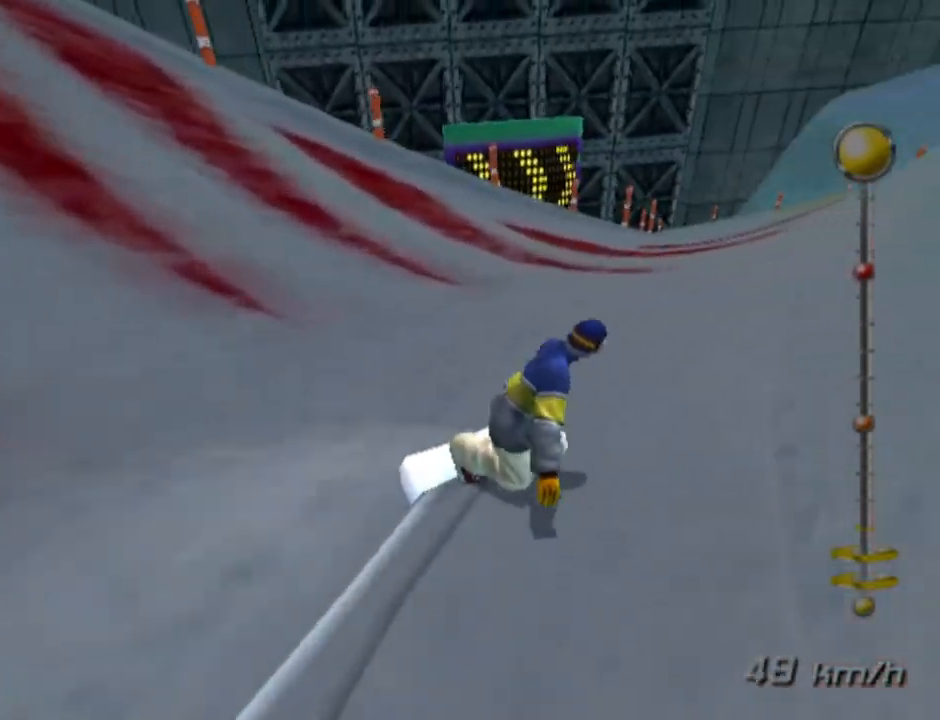
{"buttons": ["DPAD_LEFT"], "left_stick": "center", "right_stick": "center", "events": [[483, "DPAD_LEFT", "down"]]}
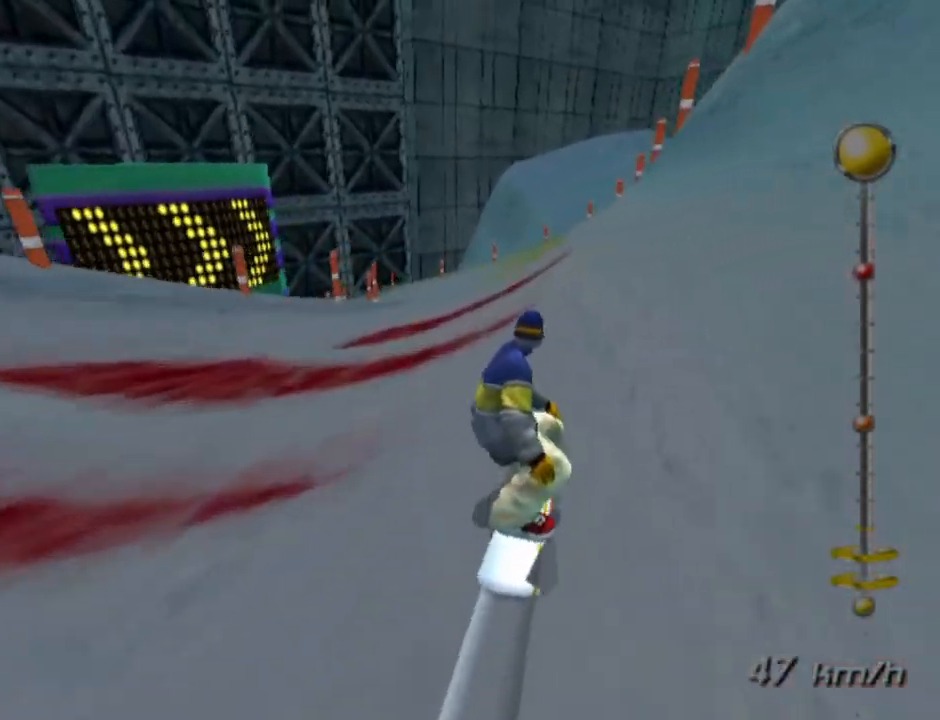
{"buttons": [], "left_stick": "center", "right_stick": "center", "events": [[133, "DPAD_LEFT", "up"]]}
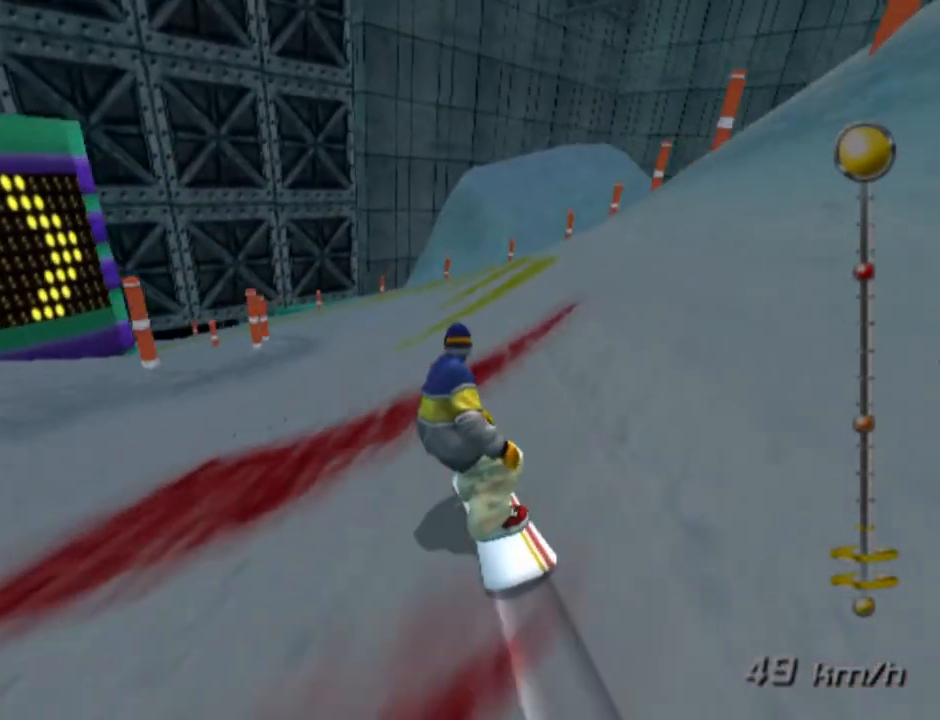
{"buttons": [], "left_stick": "center", "right_stick": "center", "events": [[33, "DPAD_LEFT", "down"], [133, "DPAD_LEFT", "up"], [300, "DPAD_RIGHT", "down"], [467, "DPAD_RIGHT", "up"]]}
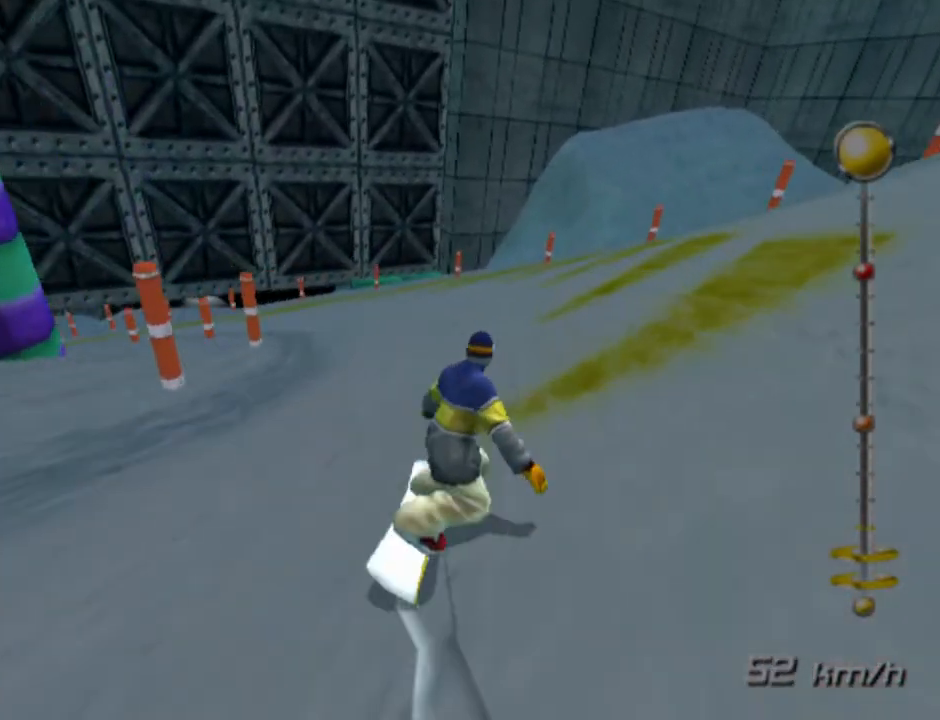
{"buttons": ["DPAD_LEFT"], "left_stick": "center", "right_stick": "center", "events": [[100, "DPAD_LEFT", "down"]]}